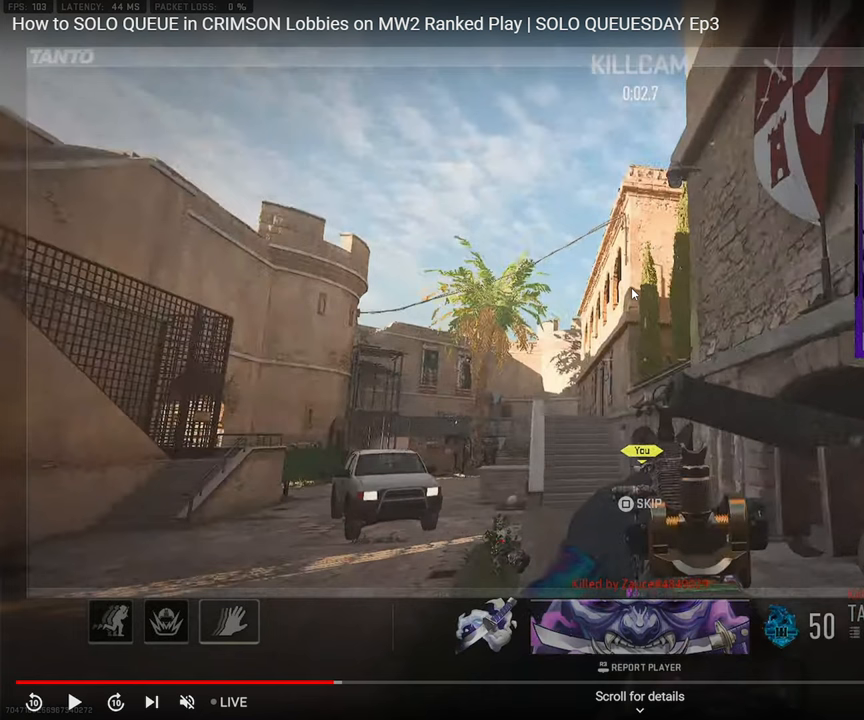
Gameplay with a controller (PlayStation layout); each line is a JSON object with the inputs held at the frame after it (dt_ms = milliseconds from this image to that frame). "events" lists button and stick changes between this image and that frame as [ms after this image, input, new state], when the widget could be followed in between. Not read: L1 L2 R1 R2.
{"dt_ms": 1000, "buttons": ["L3"], "left_stick": "up", "right_stick": "center"}
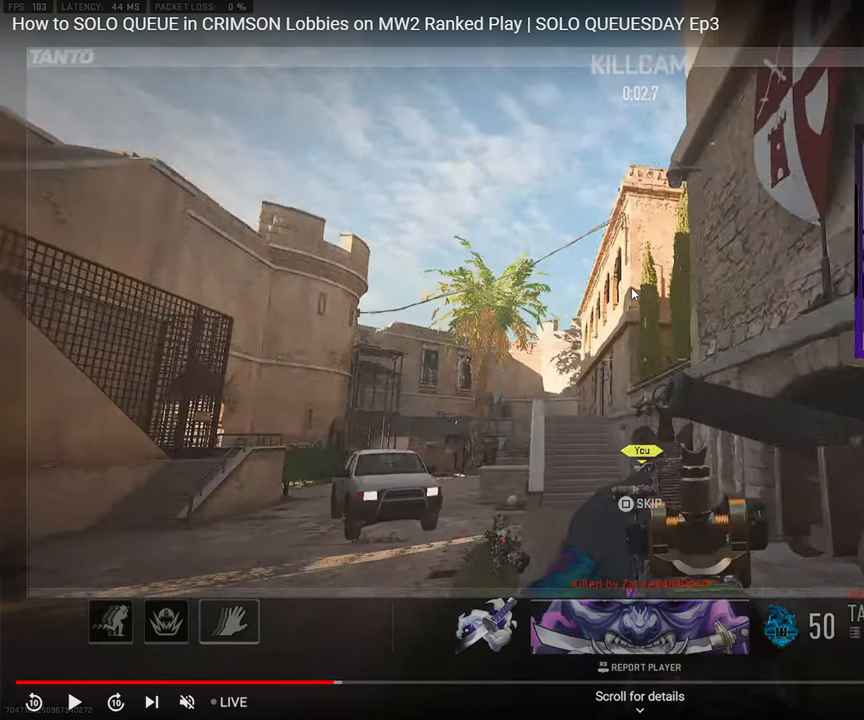
{"dt_ms": 500, "buttons": ["L3"], "left_stick": "up", "right_stick": "center", "events": []}
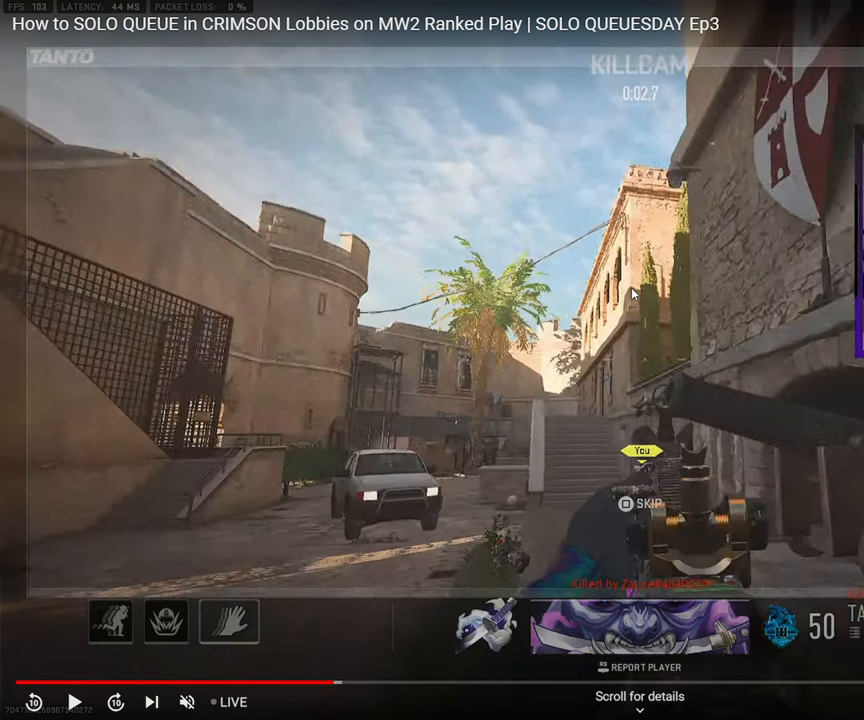
{"dt_ms": 500, "buttons": ["L3"], "left_stick": "up", "right_stick": "center", "events": []}
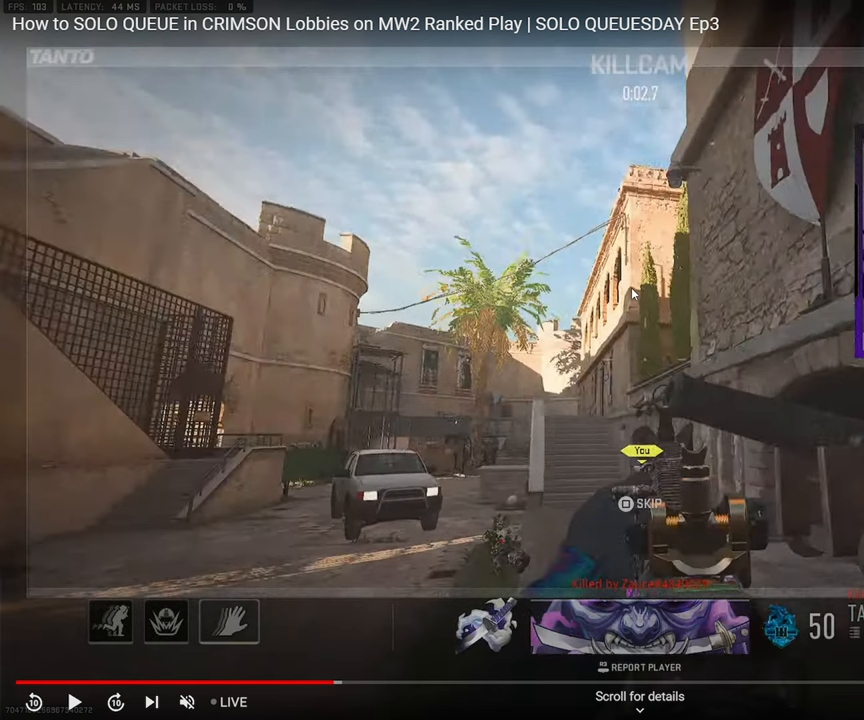
{"dt_ms": 500, "buttons": ["L3"], "left_stick": "up", "right_stick": "center", "events": []}
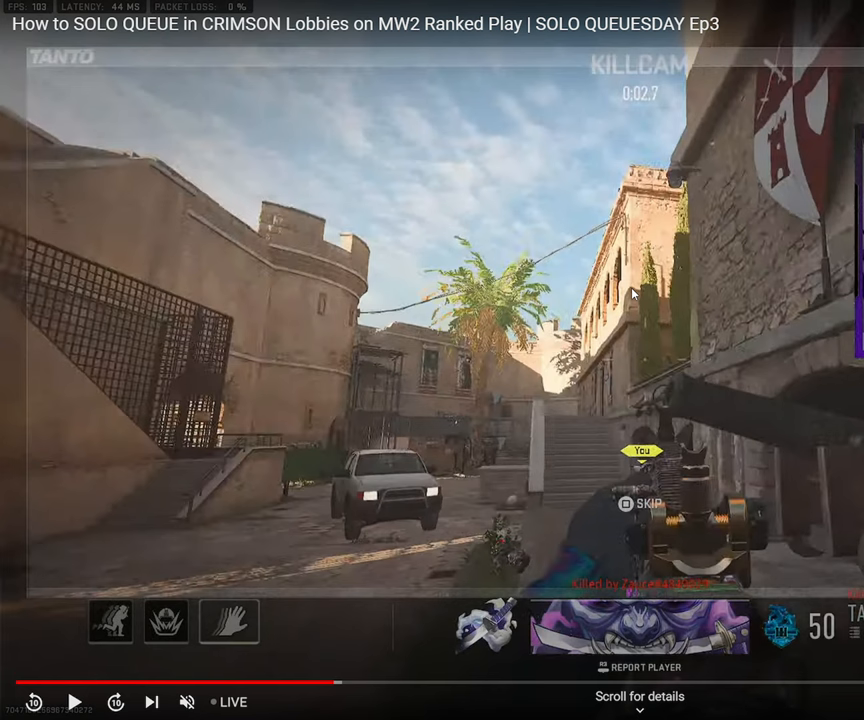
{"dt_ms": 500, "buttons": ["L3"], "left_stick": "up", "right_stick": "center", "events": []}
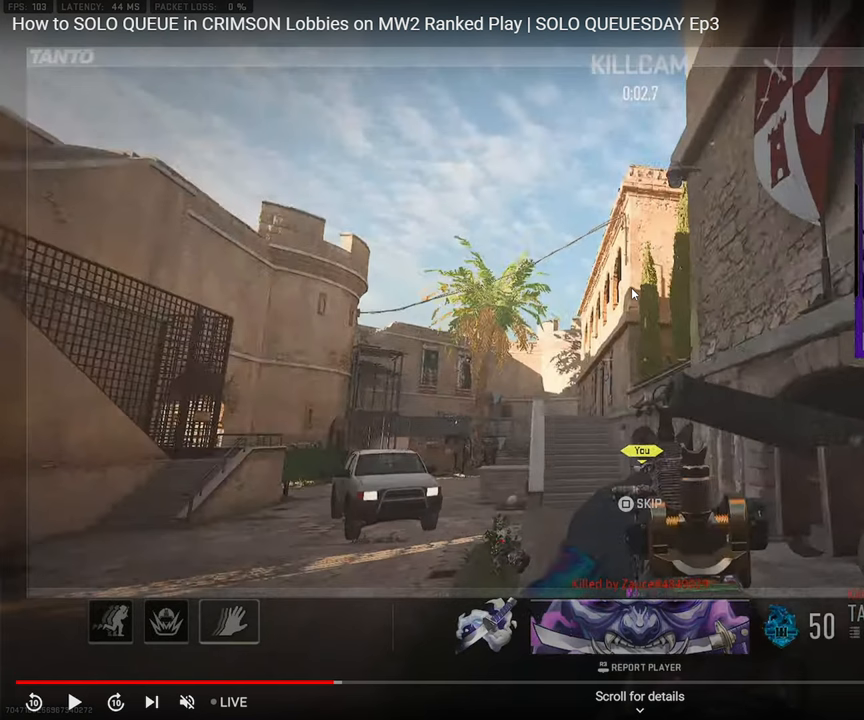
{"dt_ms": 500, "buttons": ["L3"], "left_stick": "up", "right_stick": "center", "events": []}
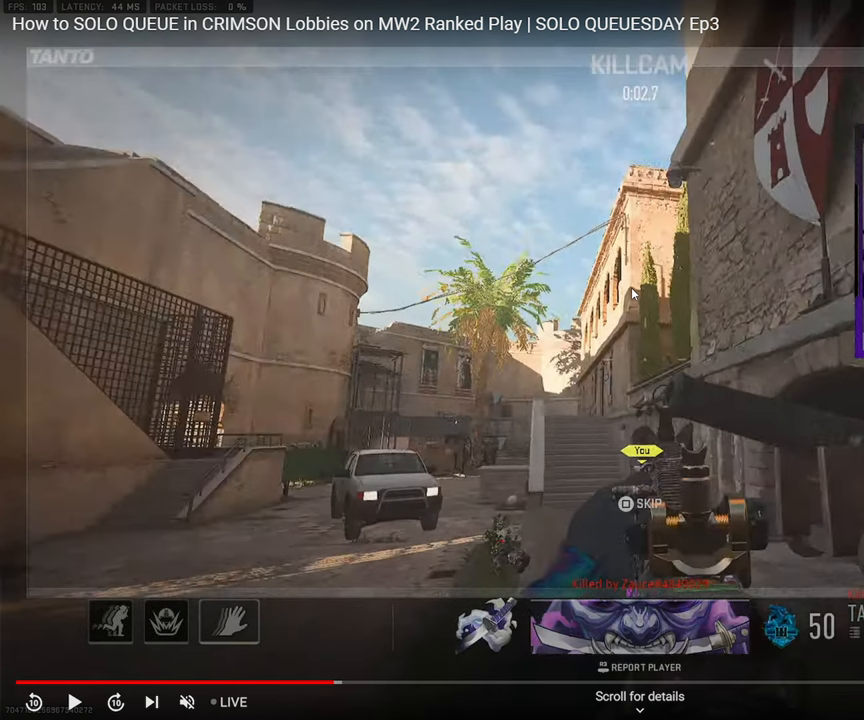
{"dt_ms": 500, "buttons": ["L3"], "left_stick": "up", "right_stick": "center", "events": []}
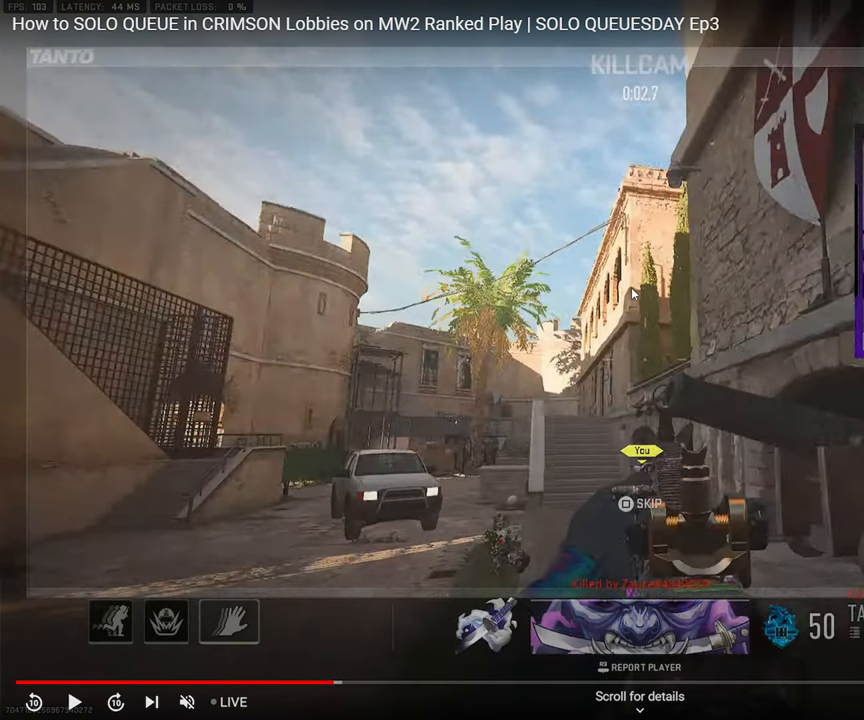
{"dt_ms": 500, "buttons": ["L3"], "left_stick": "up", "right_stick": "center", "events": []}
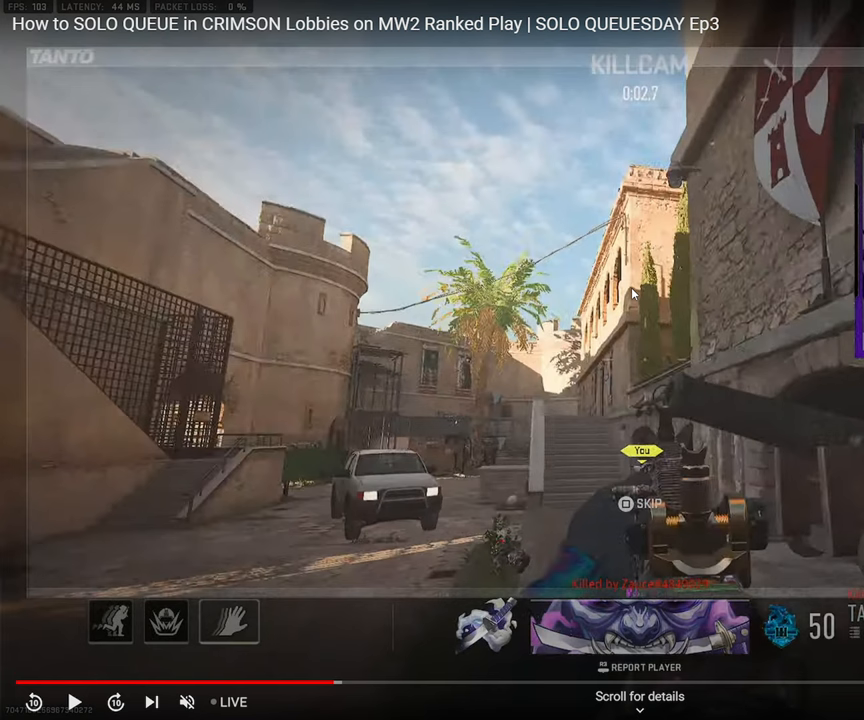
{"dt_ms": 500, "buttons": ["L3"], "left_stick": "up", "right_stick": "center", "events": []}
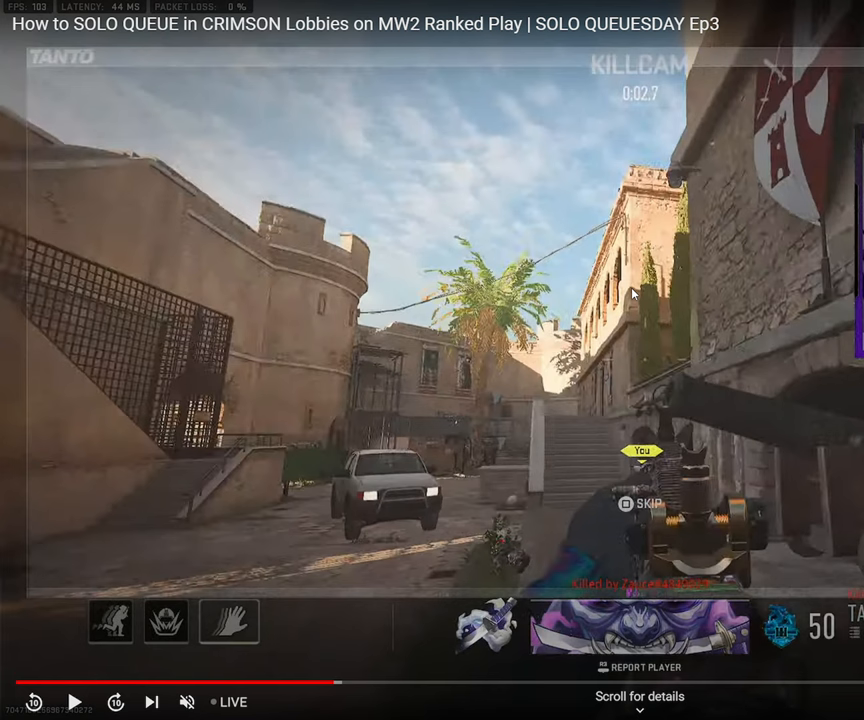
{"dt_ms": 500, "buttons": ["L3"], "left_stick": "up", "right_stick": "center"}
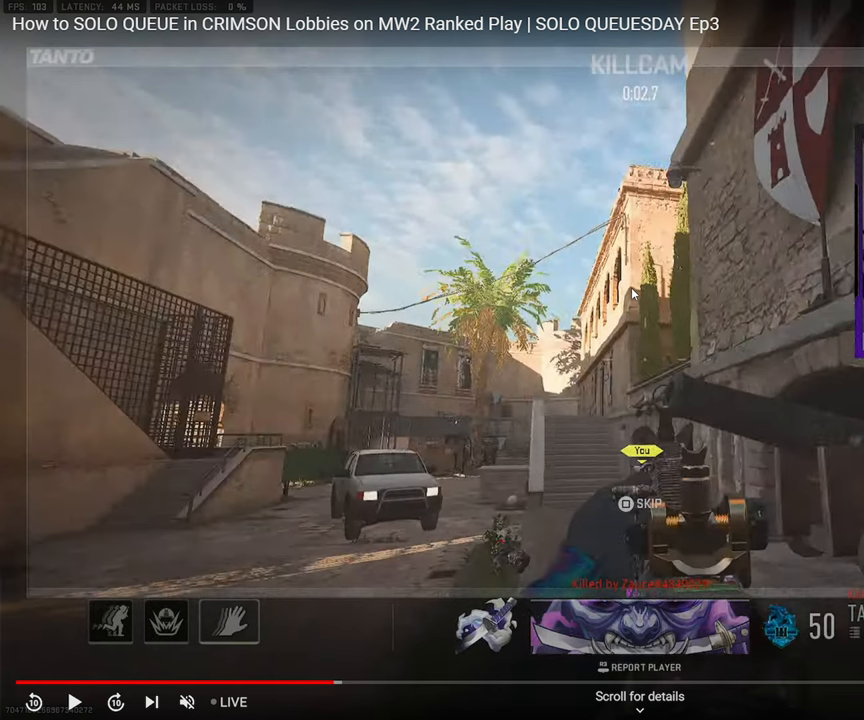
{"dt_ms": 500, "buttons": ["L3"], "left_stick": "up", "right_stick": "center", "events": []}
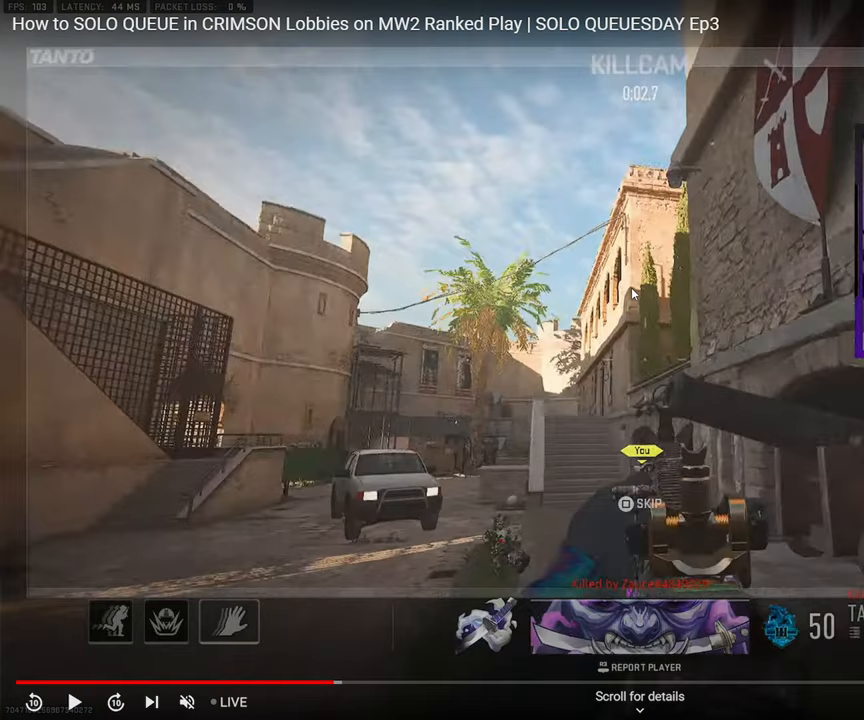
{"dt_ms": 500, "buttons": ["L3"], "left_stick": "up", "right_stick": "center", "events": []}
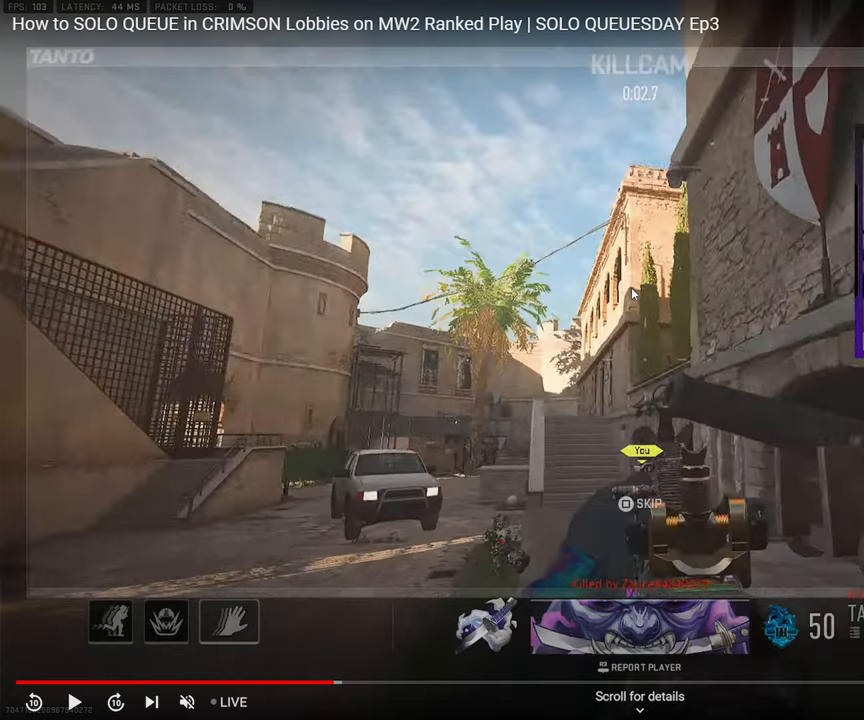
{"dt_ms": 500, "buttons": ["L3"], "left_stick": "up", "right_stick": "center", "events": []}
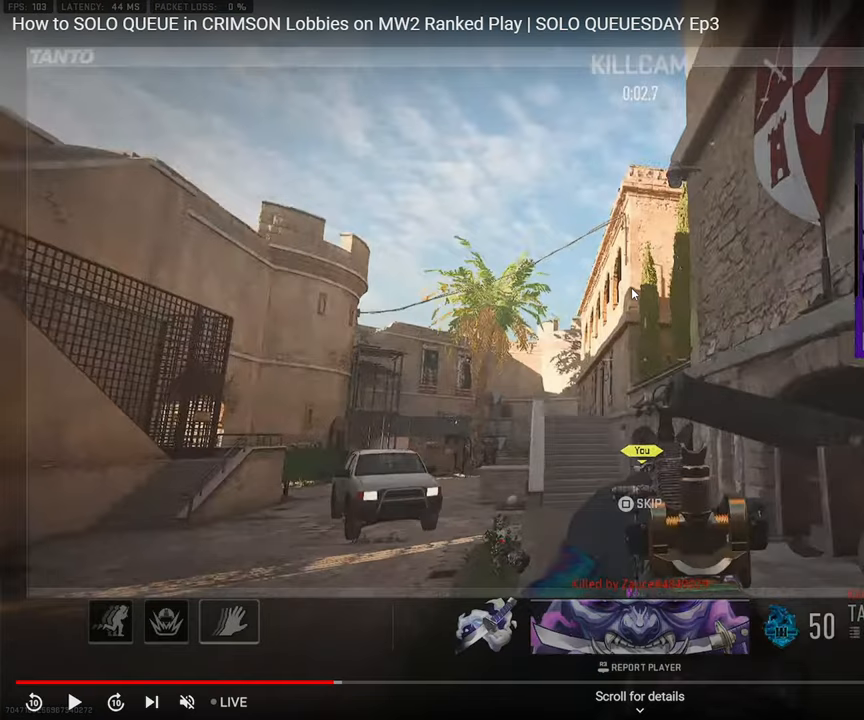
{"dt_ms": 500, "buttons": ["L3"], "left_stick": "up", "right_stick": "center", "events": []}
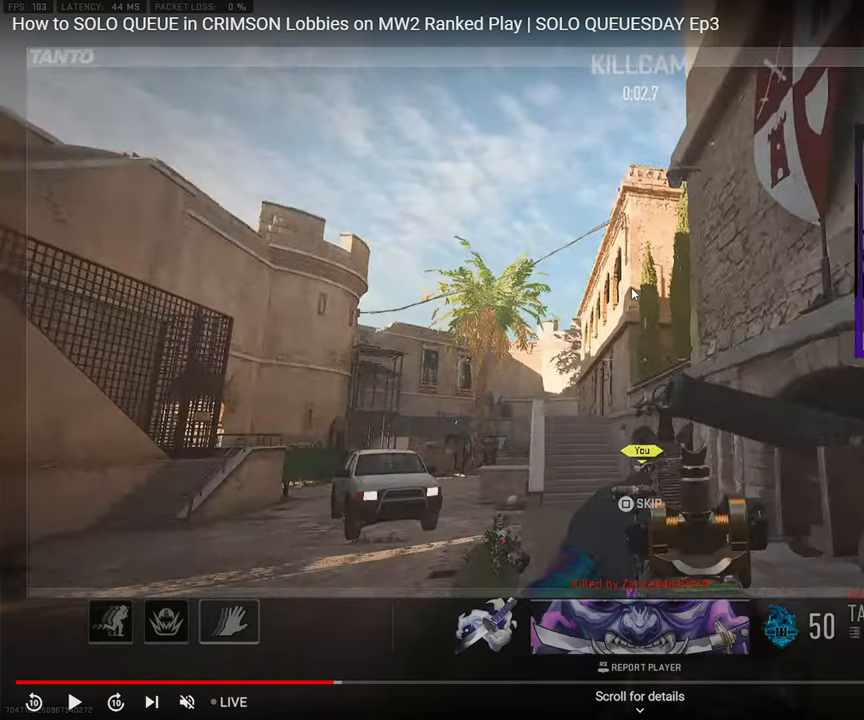
{"dt_ms": 500, "buttons": ["L3"], "left_stick": "up", "right_stick": "center", "events": []}
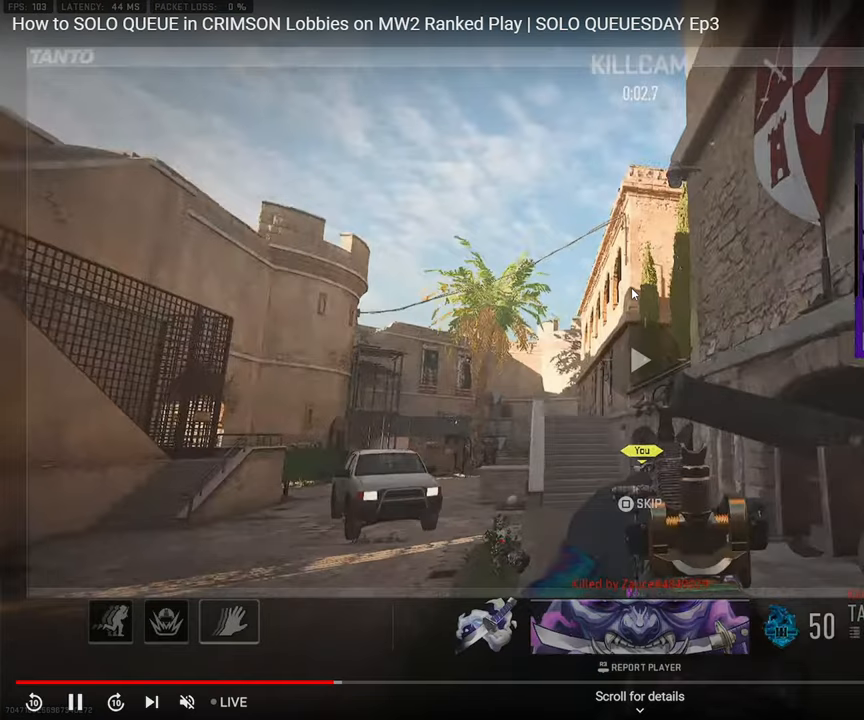
{"dt_ms": 500, "buttons": ["L3"], "left_stick": "up", "right_stick": "center", "events": [[133, "L3", "up"], [250, "L3", "down"], [383, "L3", "up"], [500, "L3", "down"]]}
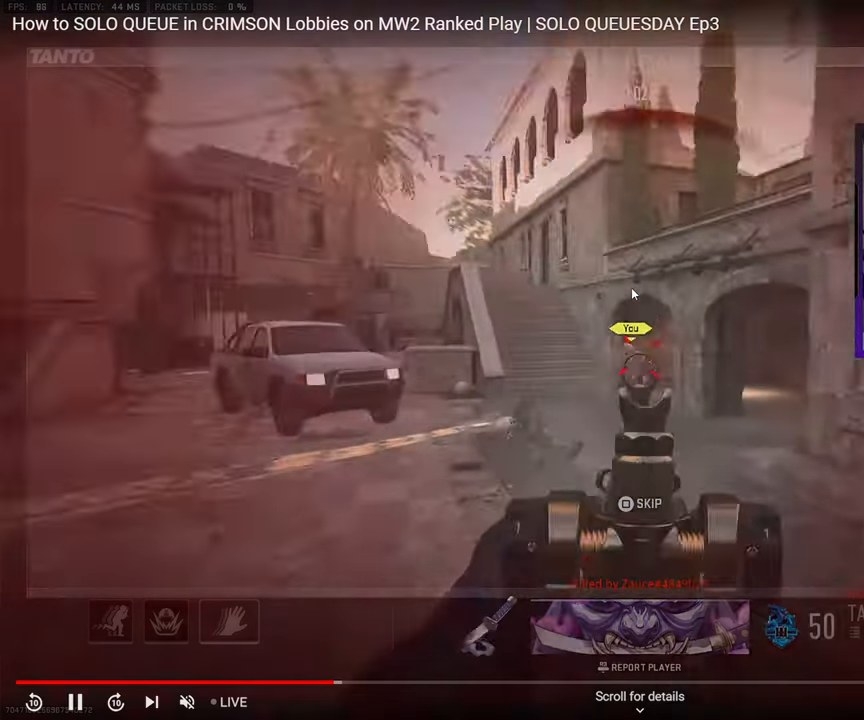
{"dt_ms": 500, "buttons": ["L3"], "left_stick": "up", "right_stick": "center", "events": [[117, "L3", "up"], [150, "SQUARE", "down"], [217, "SQUARE", "up"], [283, "L3", "down"], [367, "L3", "up"], [467, "L3", "down"]]}
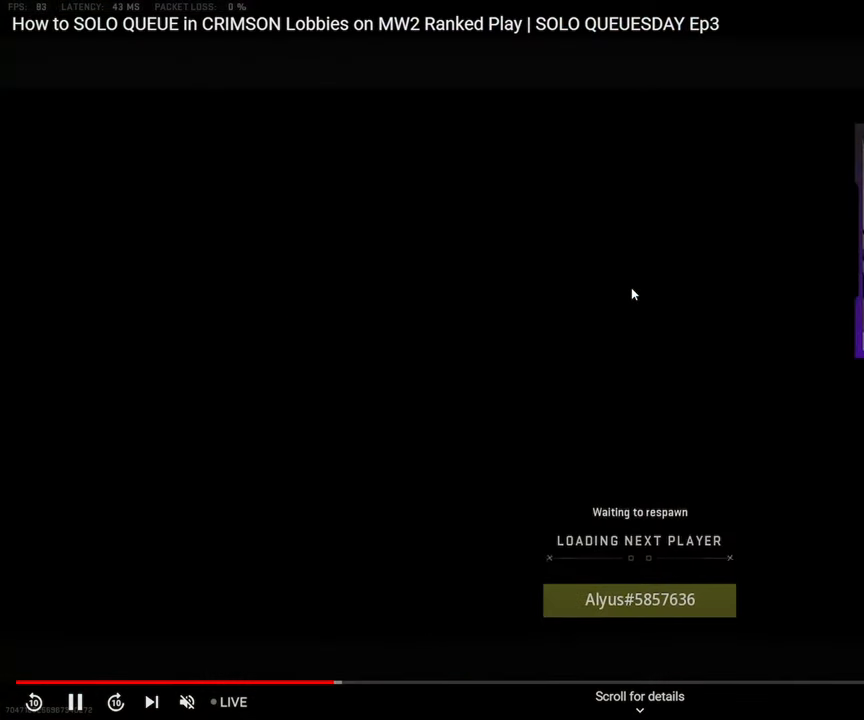
{"dt_ms": 500, "buttons": ["L3"], "left_stick": "up", "right_stick": "center", "events": [[33, "L3", "up"], [167, "L3", "down"], [217, "L3", "up"], [333, "L3", "down"], [400, "L3", "up"], [467, "L3", "down"]]}
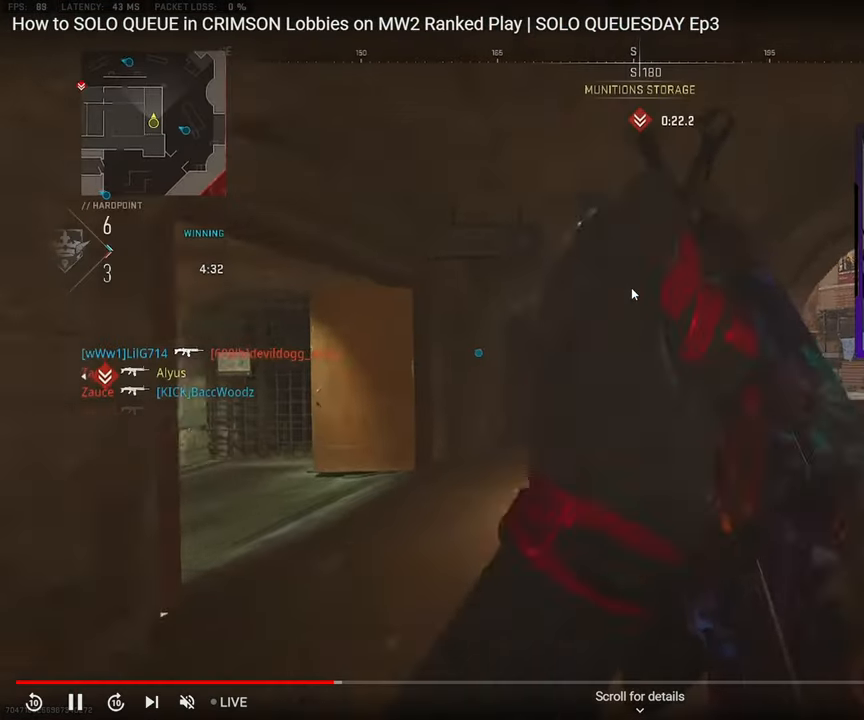
{"dt_ms": 500, "buttons": [], "left_stick": "up", "right_stick": "center", "events": [[50, "L3", "up"], [117, "L3", "down"], [183, "L3", "up"], [267, "L3", "down"], [350, "L3", "up"], [417, "L3", "down"], [500, "L3", "up"]]}
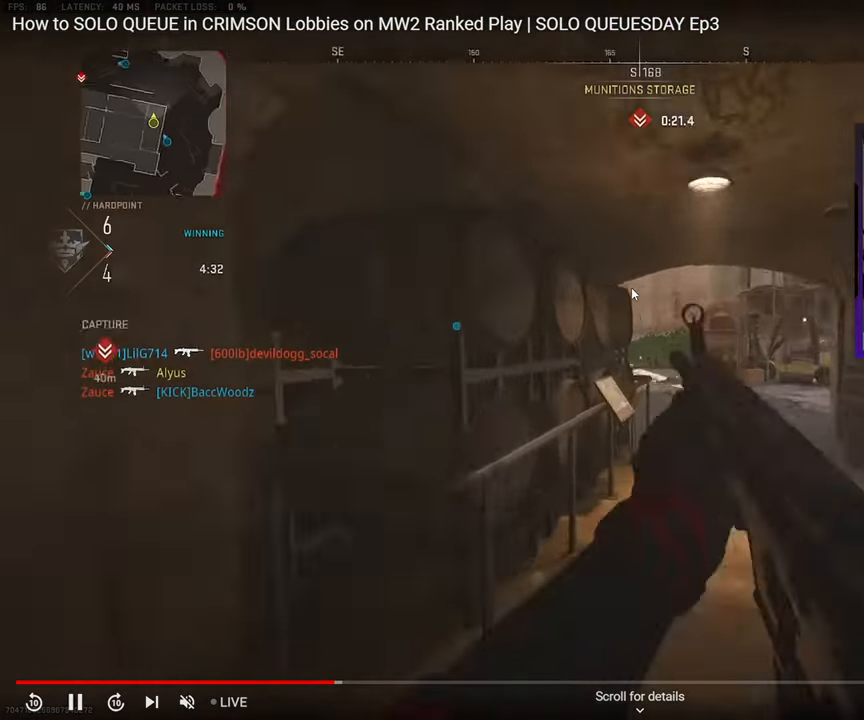
{"dt_ms": 500, "buttons": ["L3"], "left_stick": "up", "right_stick": "left", "events": [[33, "left_stick", "down-left"], [33, "right_stick", "left"], [183, "TRIANGLE", "down"], [183, "left_stick", "up-left"], [217, "L3", "down"], [217, "TRIANGLE", "up"], [267, "left_stick", "up"], [283, "L3", "up"], [300, "right_stick", "center"], [333, "L3", "down"], [433, "L3", "up"], [450, "right_stick", "left"], [483, "L3", "down"]]}
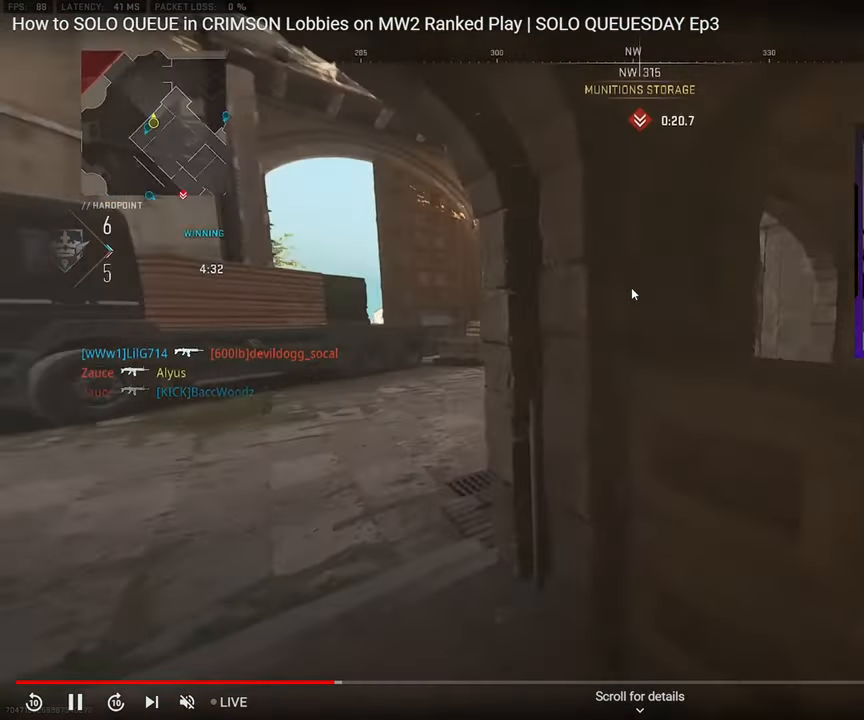
{"dt_ms": 500, "buttons": ["L3"], "left_stick": "up-left", "right_stick": "left", "events": [[50, "L3", "up"], [50, "left_stick", "up-right"], [50, "right_stick", "right"], [150, "L3", "down"], [250, "L3", "up"], [267, "right_stick", "center"], [317, "L3", "down"], [317, "right_stick", "left"], [383, "left_stick", "up-left"], [400, "L3", "up"], [467, "L3", "down"]]}
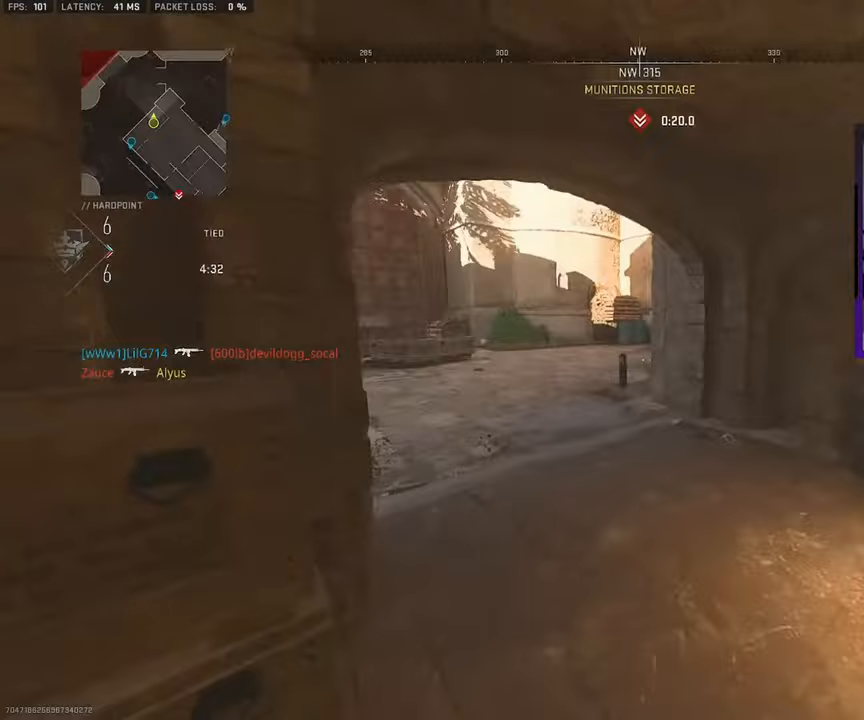
{"dt_ms": 500, "buttons": ["L3"], "left_stick": "up-left", "right_stick": "right"}
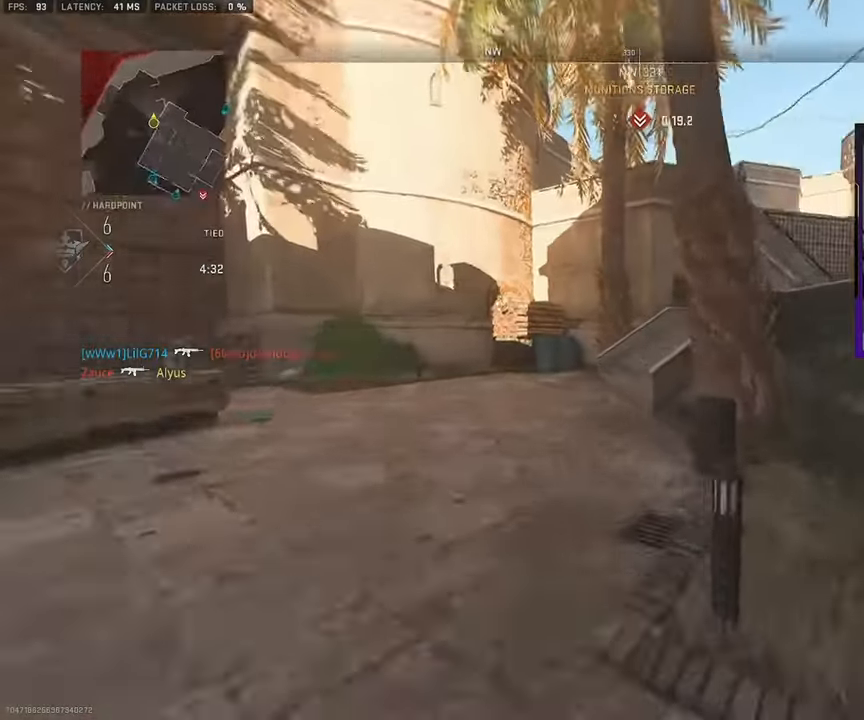
{"dt_ms": 500, "buttons": ["CROSS"], "left_stick": "up-left", "right_stick": "right", "events": [[33, "L3", "up"], [33, "right_stick", "center"], [83, "L3", "down"], [117, "TRIANGLE", "down"], [150, "L3", "up"], [183, "TRIANGLE", "up"], [250, "L3", "down"], [300, "L3", "up"], [317, "right_stick", "right"], [383, "L3", "down"], [433, "CROSS", "down"], [500, "L3", "up"]]}
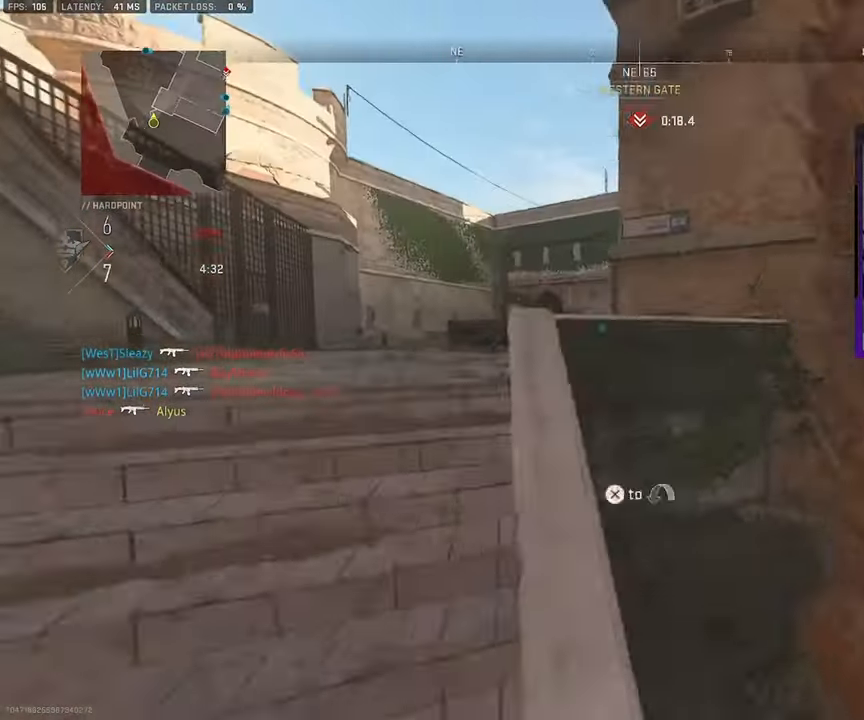
{"dt_ms": 500, "buttons": [], "left_stick": "up-left", "right_stick": "center", "events": [[17, "CROSS", "up"], [17, "right_stick", "center"], [67, "left_stick", "left"], [333, "left_stick", "up-left"], [417, "L3", "down"], [467, "L3", "up"]]}
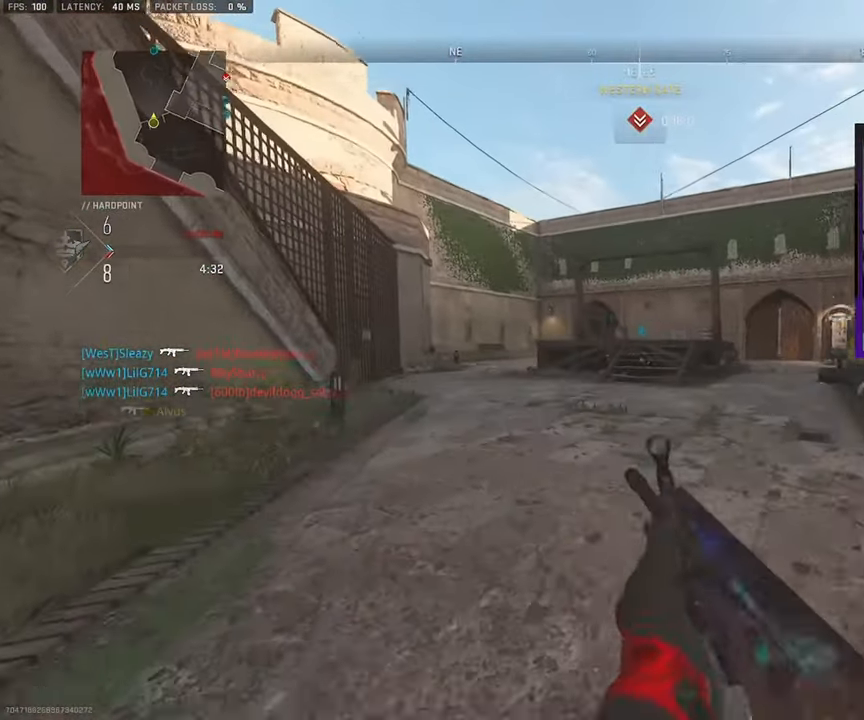
{"dt_ms": 500, "buttons": ["CROSS", "L3"], "left_stick": "up-left", "right_stick": "right", "events": [[17, "L3", "down"], [17, "right_stick", "left"], [83, "L3", "up"], [83, "right_stick", "center"], [150, "L3", "down"], [217, "right_stick", "left"], [250, "L3", "up"], [300, "L3", "down"], [300, "right_stick", "center"], [400, "right_stick", "right"], [500, "CROSS", "down"]]}
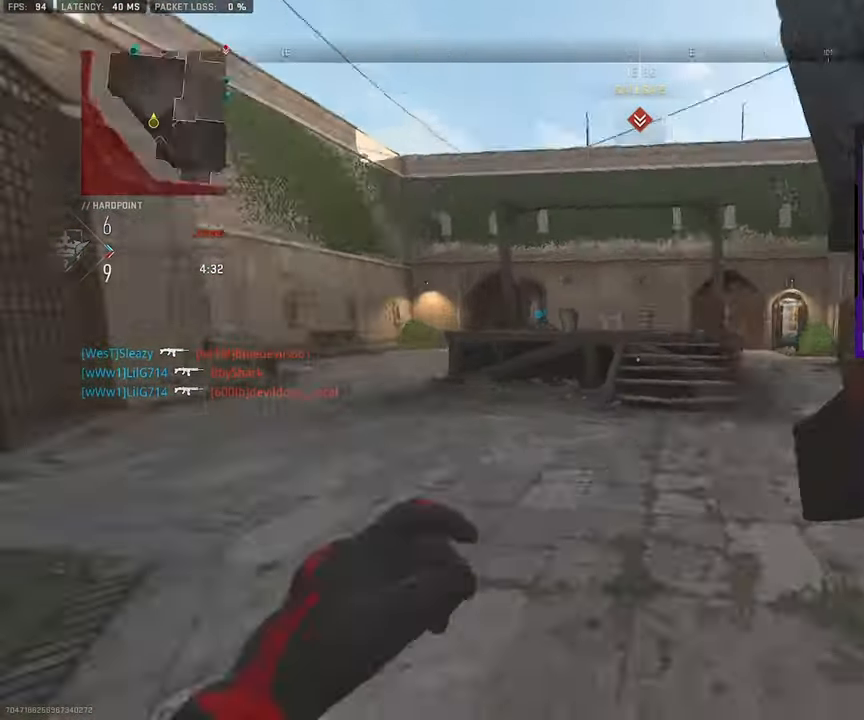
{"dt_ms": 500, "buttons": ["L3"], "left_stick": "up-left", "right_stick": "left", "events": [[50, "L3", "up"], [50, "right_stick", "center"], [83, "CROSS", "up"], [117, "left_stick", "left"], [133, "TRIANGLE", "down"], [183, "TRIANGLE", "up"], [233, "TRIANGLE", "down"], [283, "TRIANGLE", "up"], [383, "left_stick", "up-left"], [383, "right_stick", "left"], [450, "L3", "down"]]}
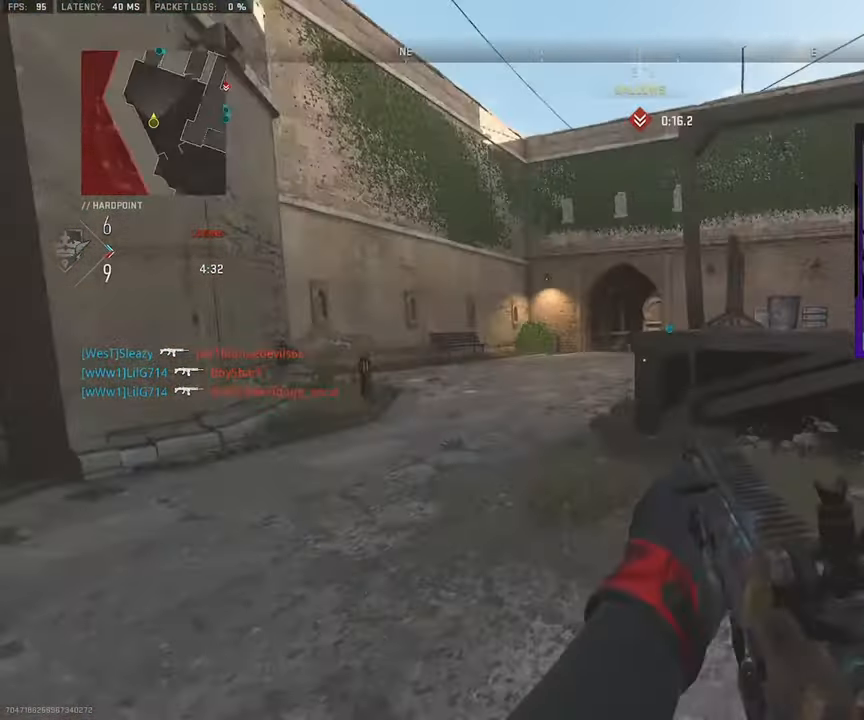
{"dt_ms": 500, "buttons": ["L3"], "left_stick": "up-left", "right_stick": "right", "events": [[17, "L3", "up"], [17, "right_stick", "center"], [67, "L3", "down"], [67, "TRIANGLE", "down"], [133, "L3", "up"], [133, "TRIANGLE", "up"], [217, "L3", "down"], [217, "right_stick", "left"], [283, "L3", "up"], [300, "right_stick", "center"], [350, "L3", "down"], [433, "L3", "up"], [450, "right_stick", "right"], [483, "L3", "down"]]}